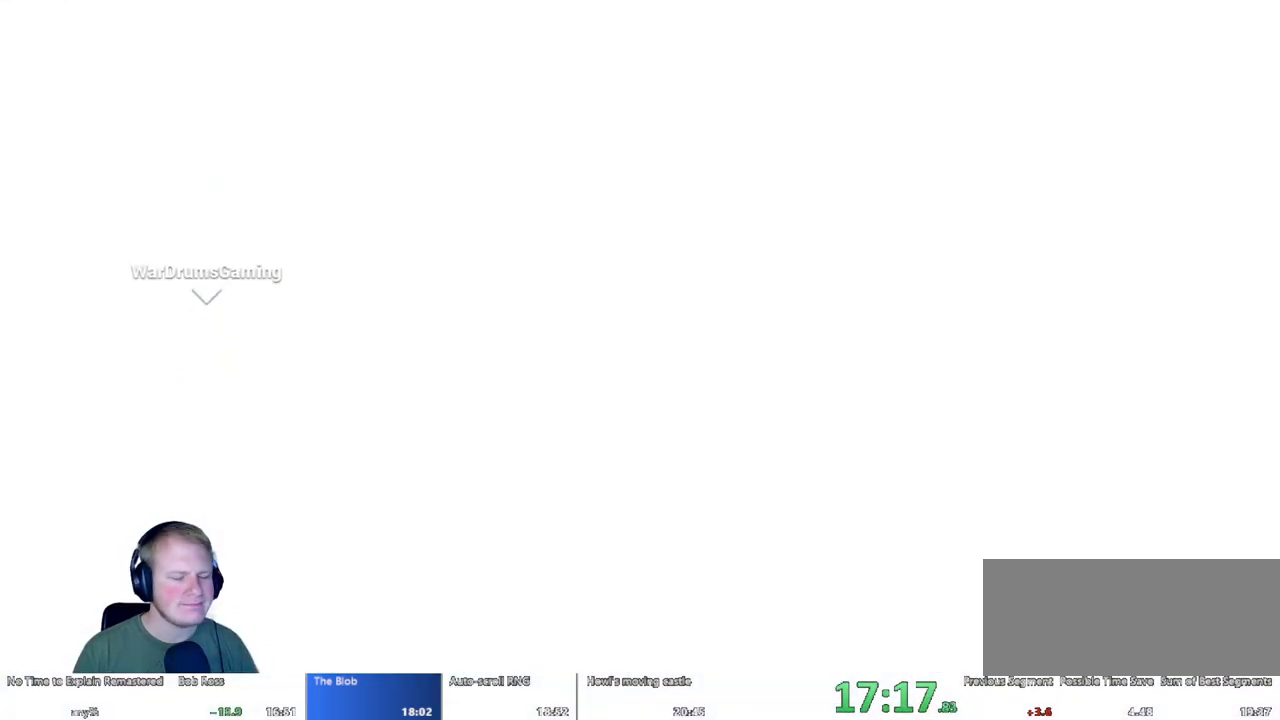
Gameplay with keyboard and mouse; each line is a JSON object with the keys and mouse buttons held at the frame after it. "events" lists presses ("down") and releases ("up") of "a", "d", "escape", "s", "w", "mouse_left" and "mouse_right" between this image and that frame as [ms after this image, input, new state], when the widget could be followed in between. "mouse_left", "mouse_right" = the "left", "right" buttons of the "mouse" list. No other keys are recorded. Mouse movement is not recorded.
{"keys": [], "mouse": [], "events": []}
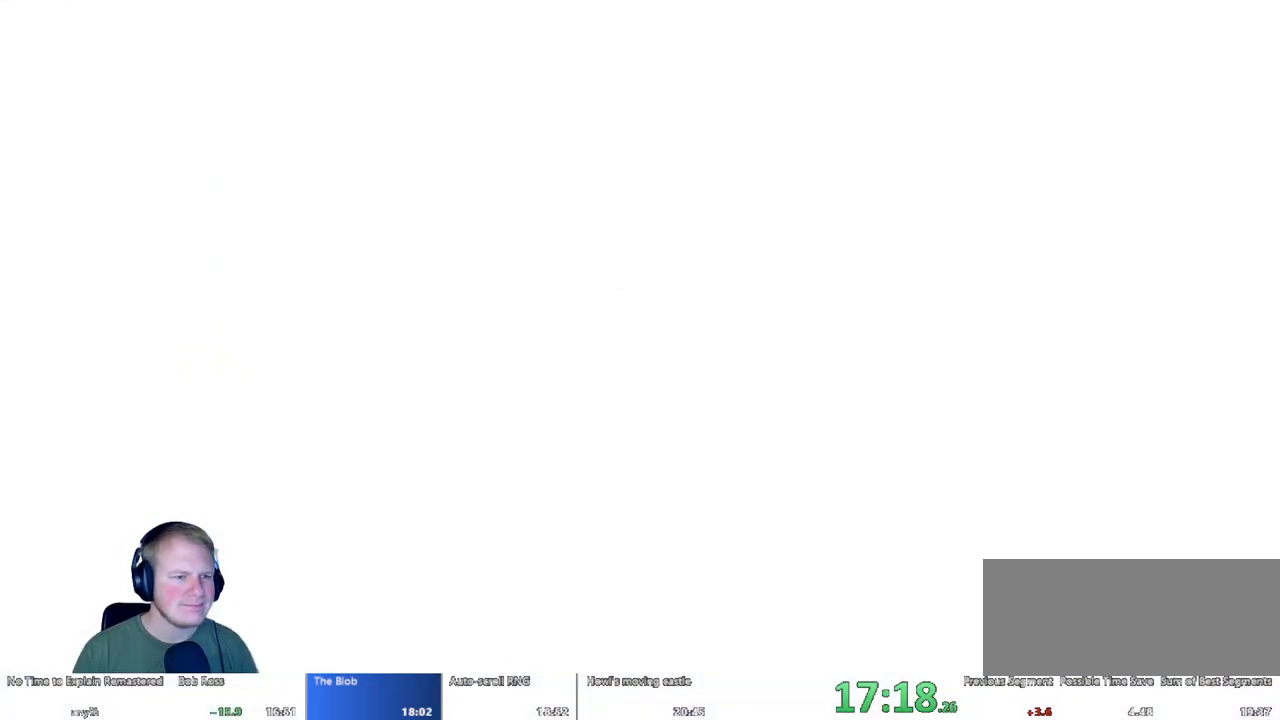
{"keys": [], "mouse": [], "events": []}
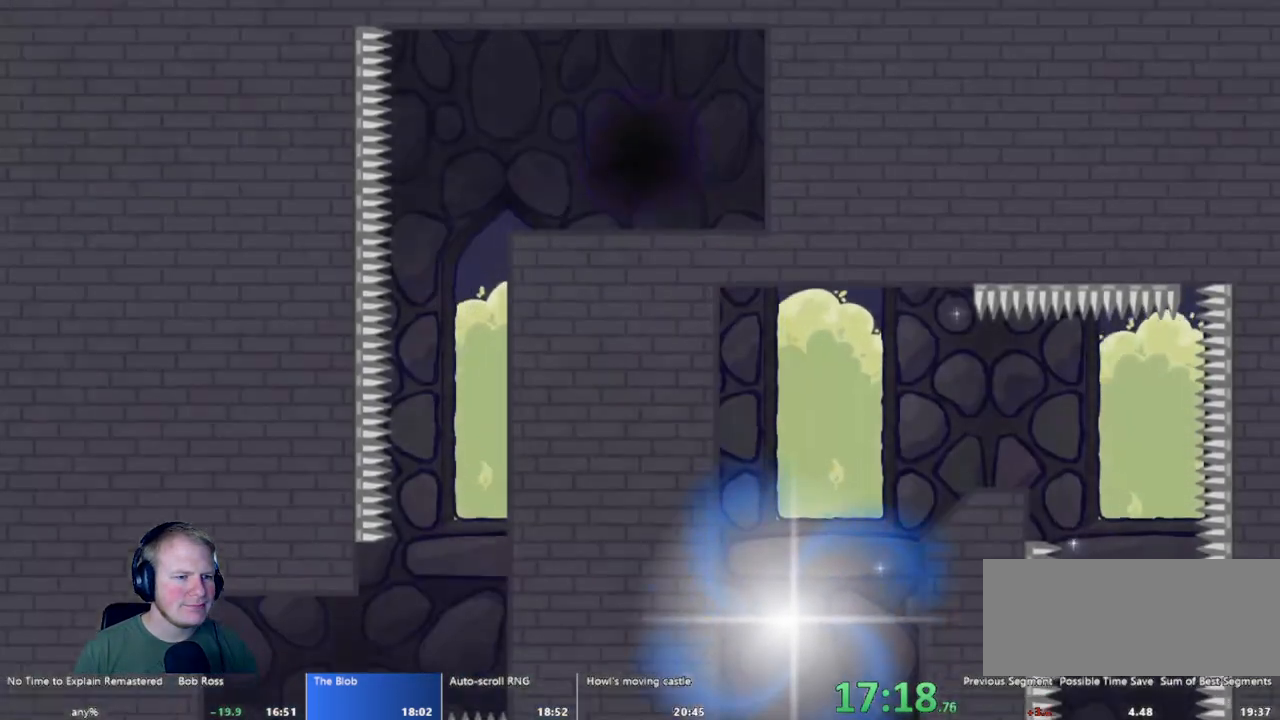
{"keys": ["a"], "mouse": [], "events": [[17, "a", "down"]]}
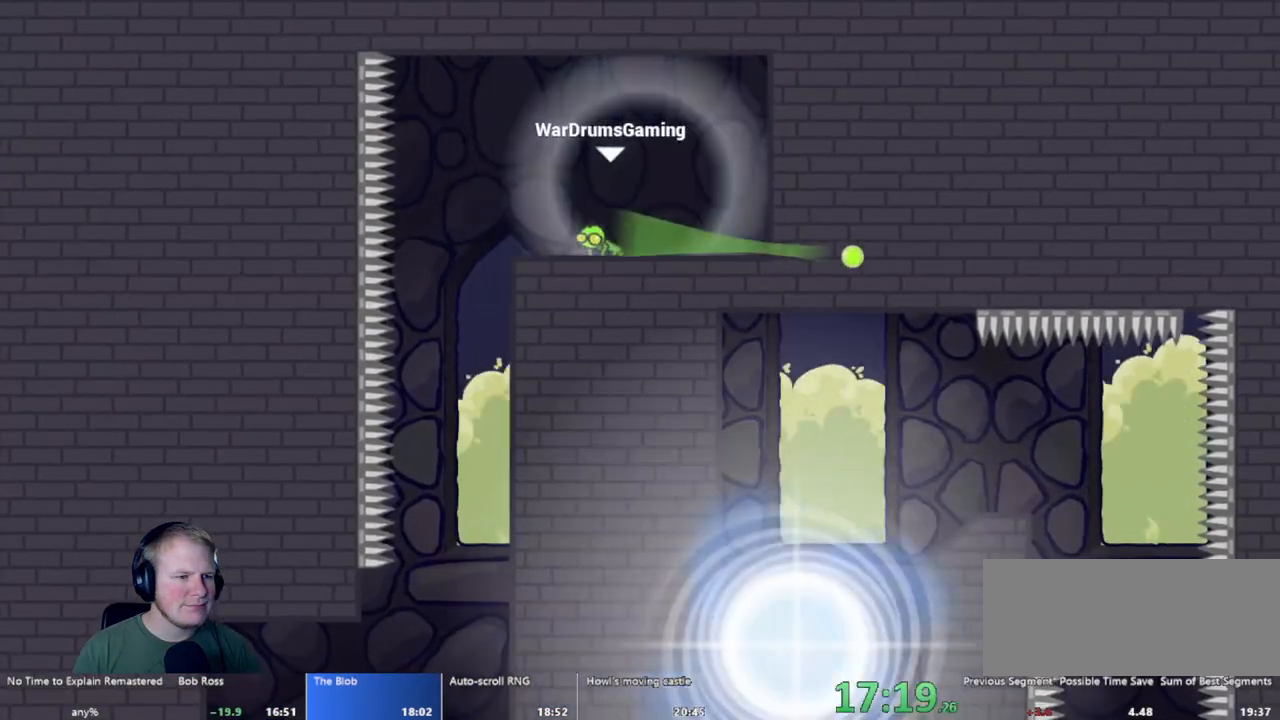
{"keys": ["a"], "mouse": [], "events": []}
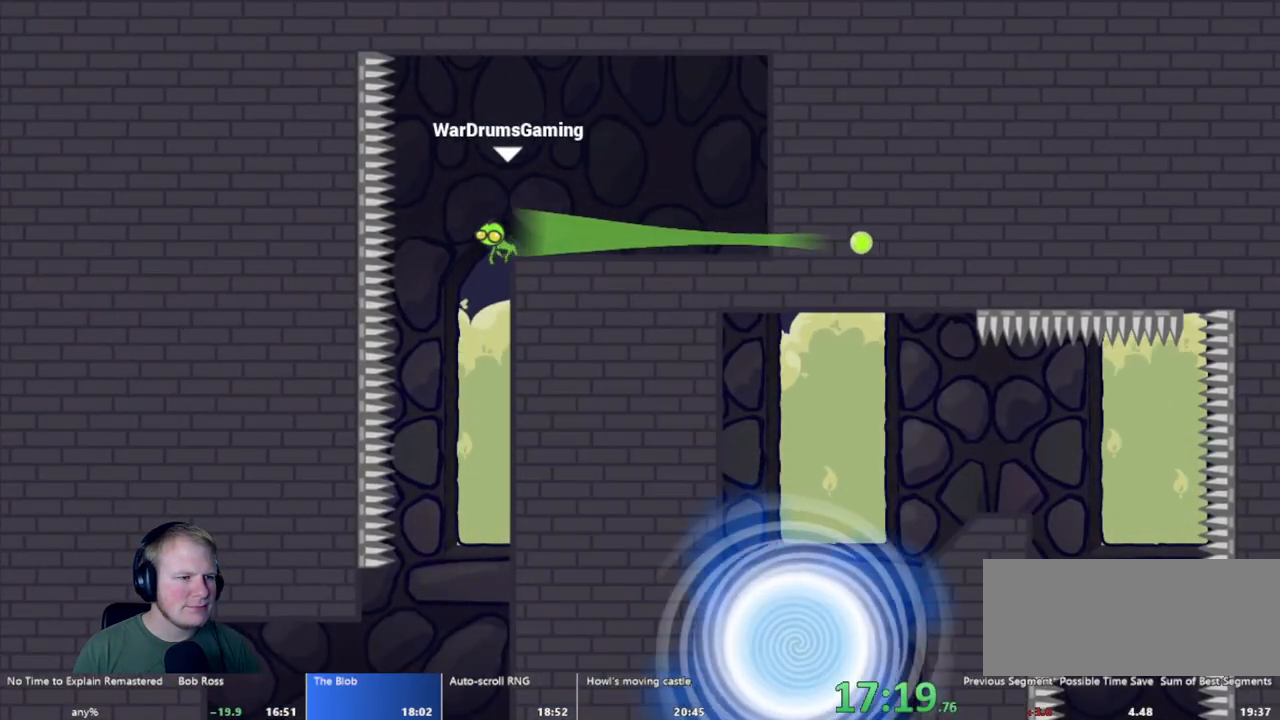
{"keys": [], "mouse": [], "events": [[50, "d", "down"], [100, "a", "up"], [333, "d", "up"]]}
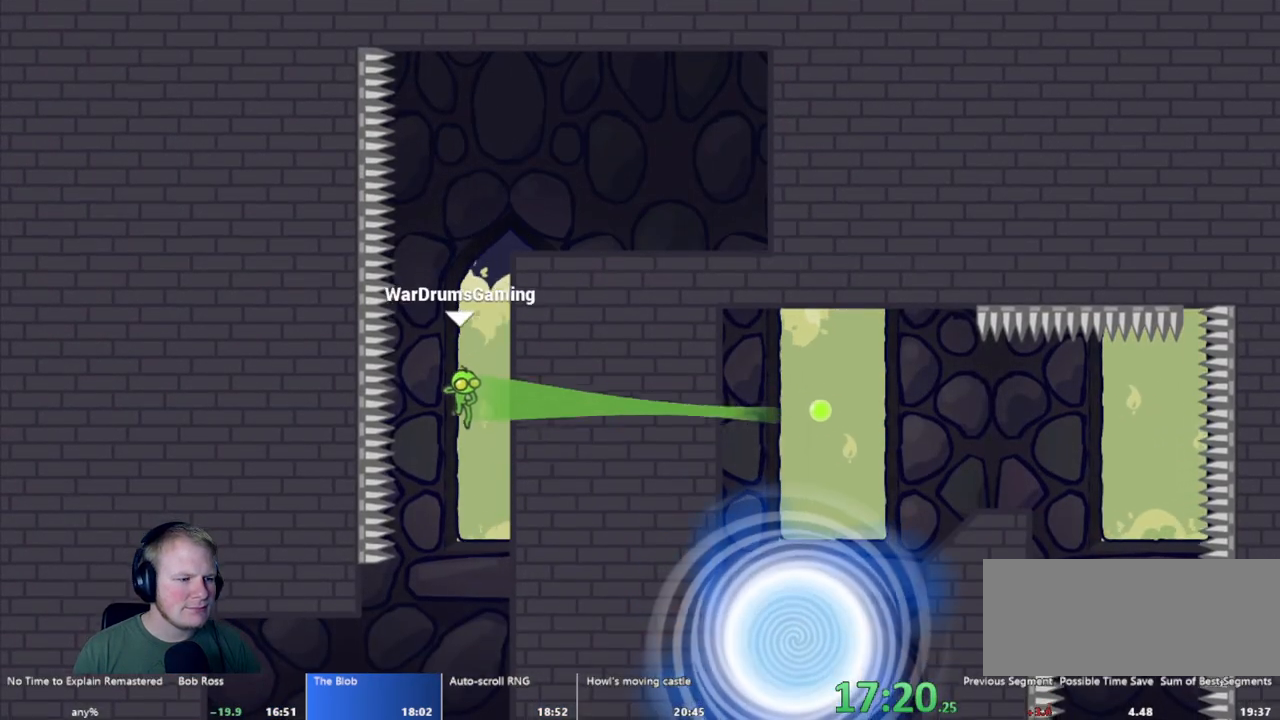
{"keys": ["a"], "mouse": [], "events": [[167, "mouse_left", "down"], [300, "mouse_left", "up"], [350, "a", "down"]]}
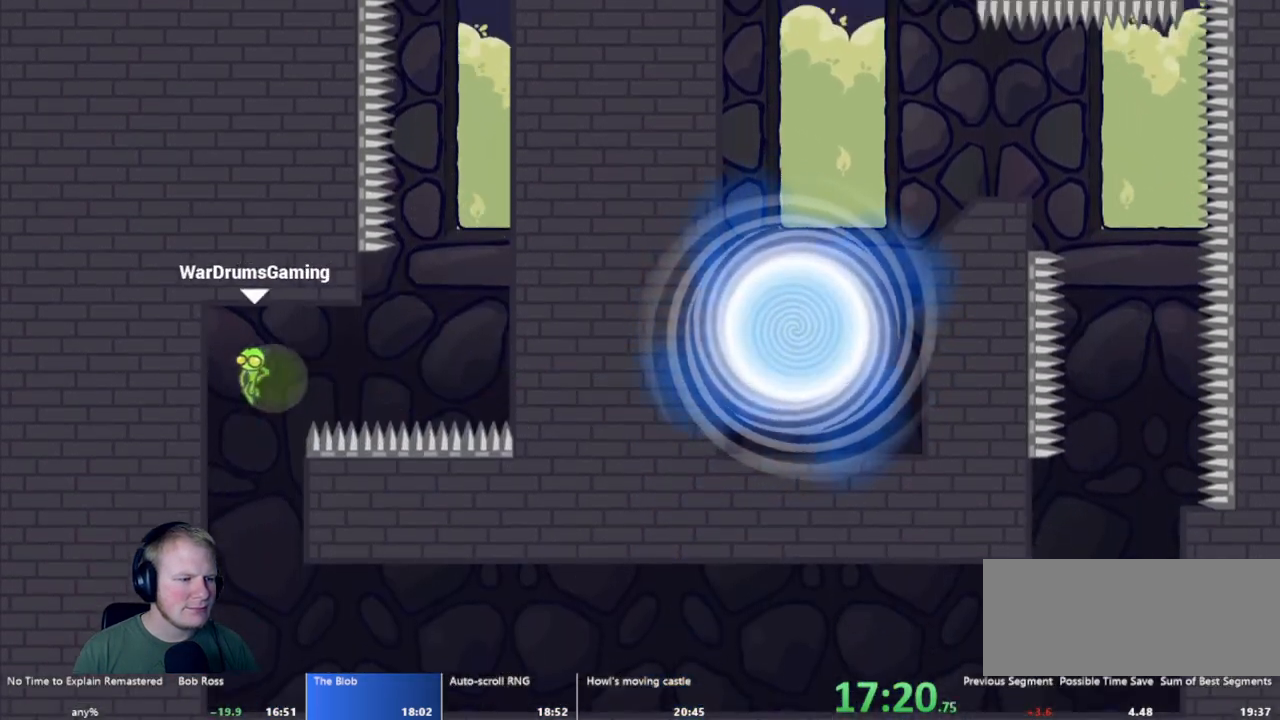
{"keys": ["d"], "mouse": [], "events": [[33, "a", "up"], [133, "d", "down"]]}
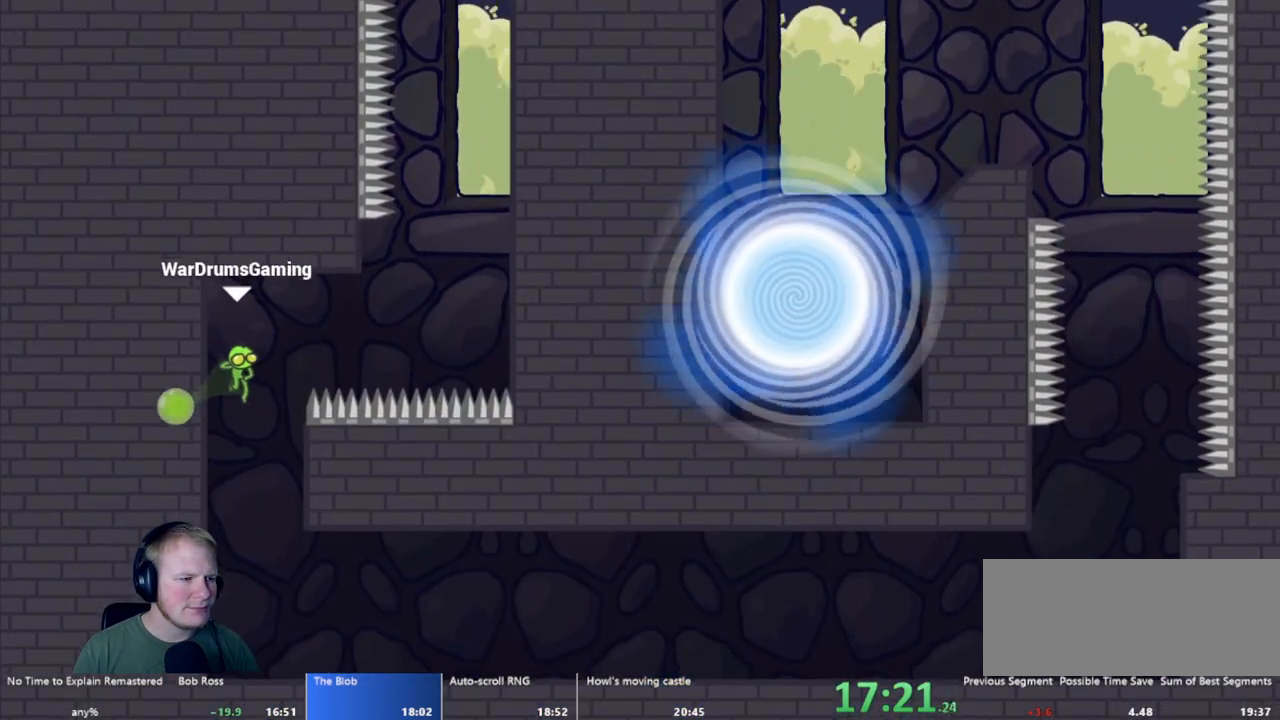
{"keys": ["d"], "mouse": [], "events": [[50, "d", "up"], [183, "d", "down"]]}
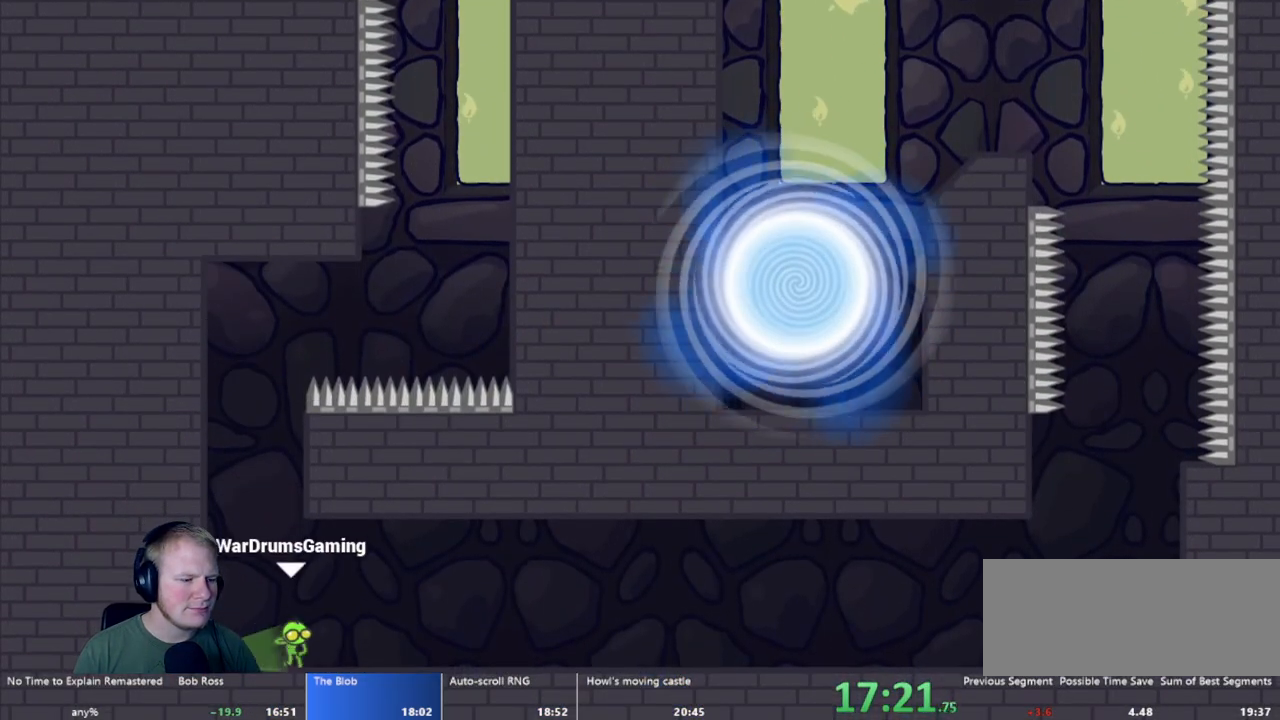
{"keys": ["d"], "mouse": [], "events": [[17, "w", "down"], [167, "mouse_left", "down"], [167, "w", "up"], [300, "mouse_left", "up"]]}
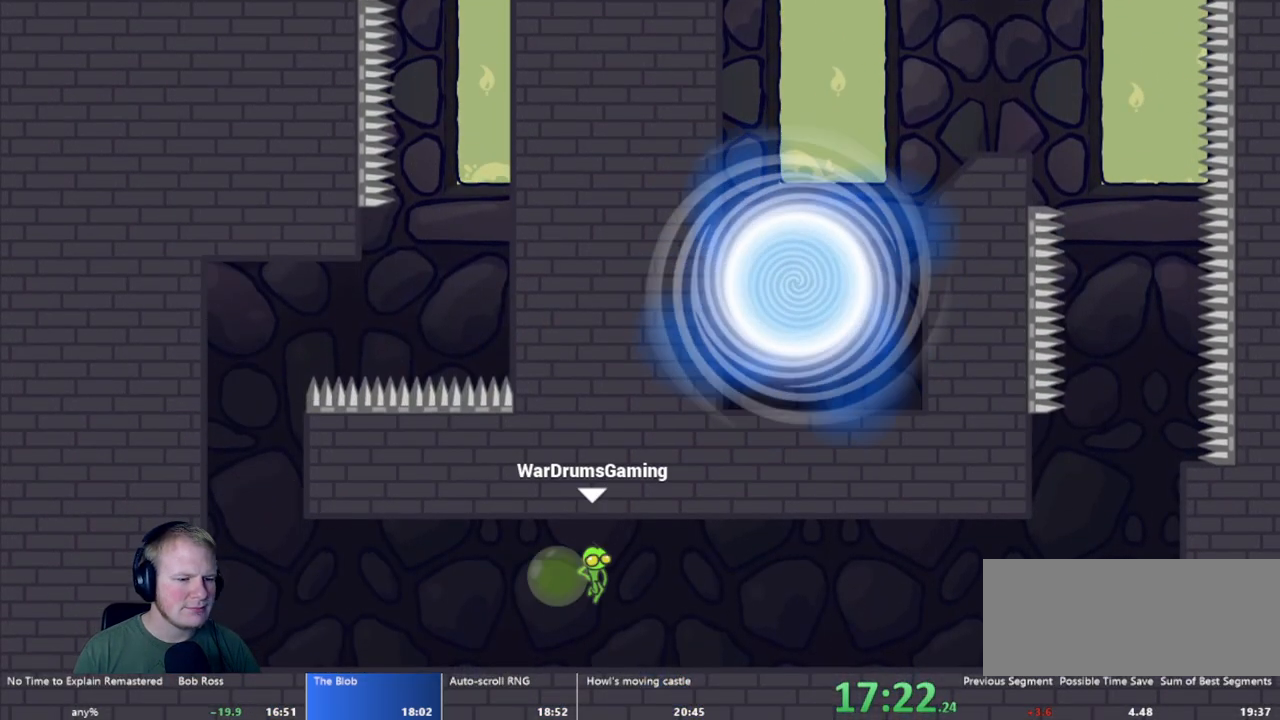
{"keys": [], "mouse": [], "events": [[417, "d", "up"]]}
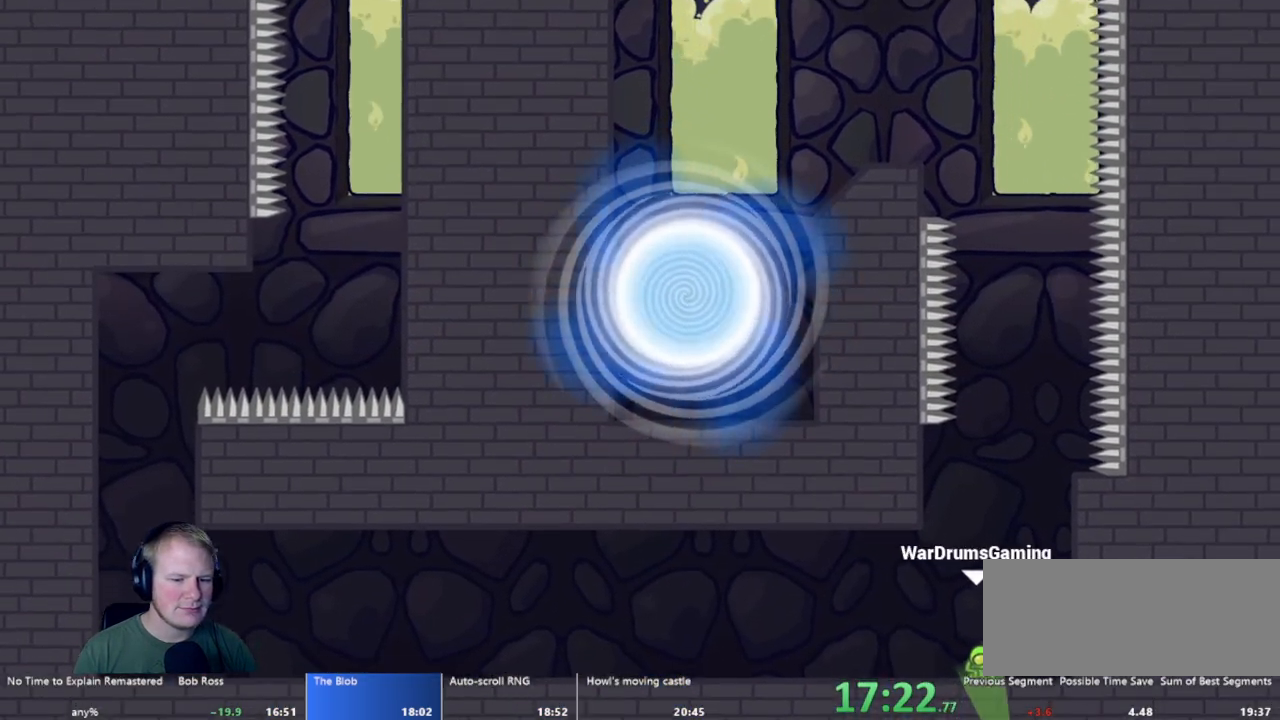
{"keys": [], "mouse": [], "events": [[150, "d", "down"], [333, "d", "up"]]}
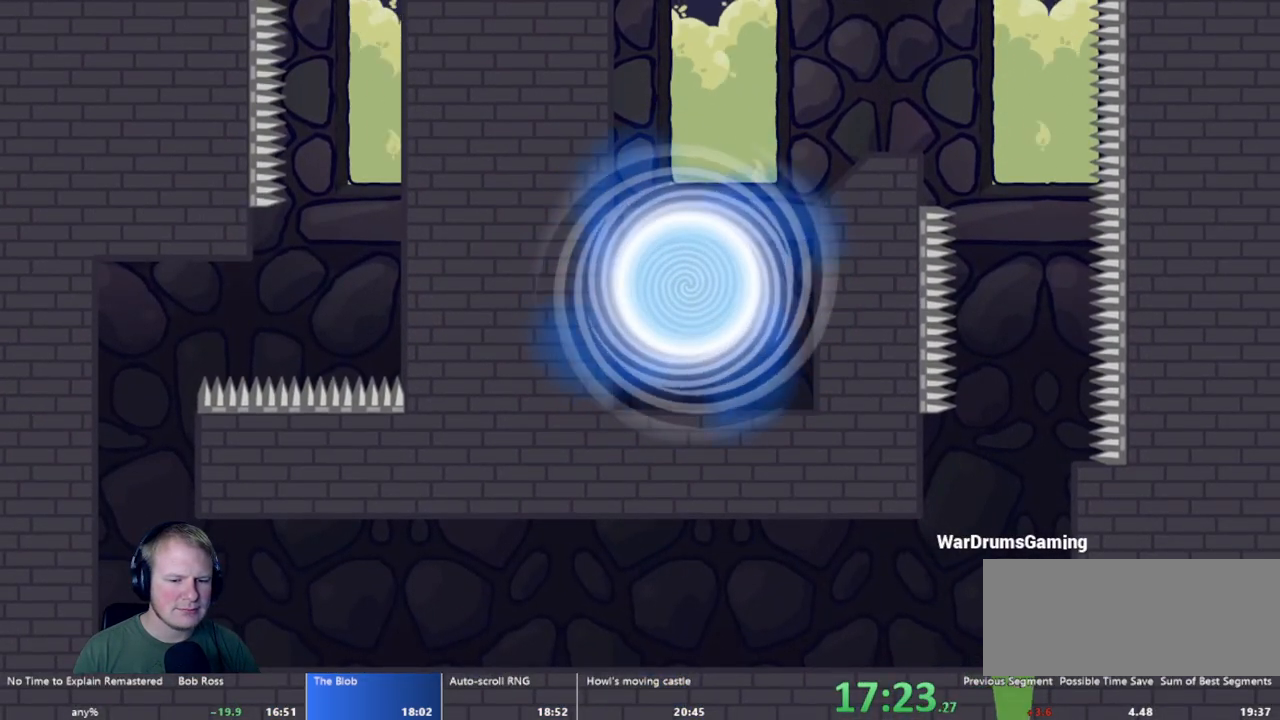
{"keys": [], "mouse": ["left"], "events": [[17, "mouse_left", "down"], [167, "mouse_left", "up"], [500, "mouse_left", "down"]]}
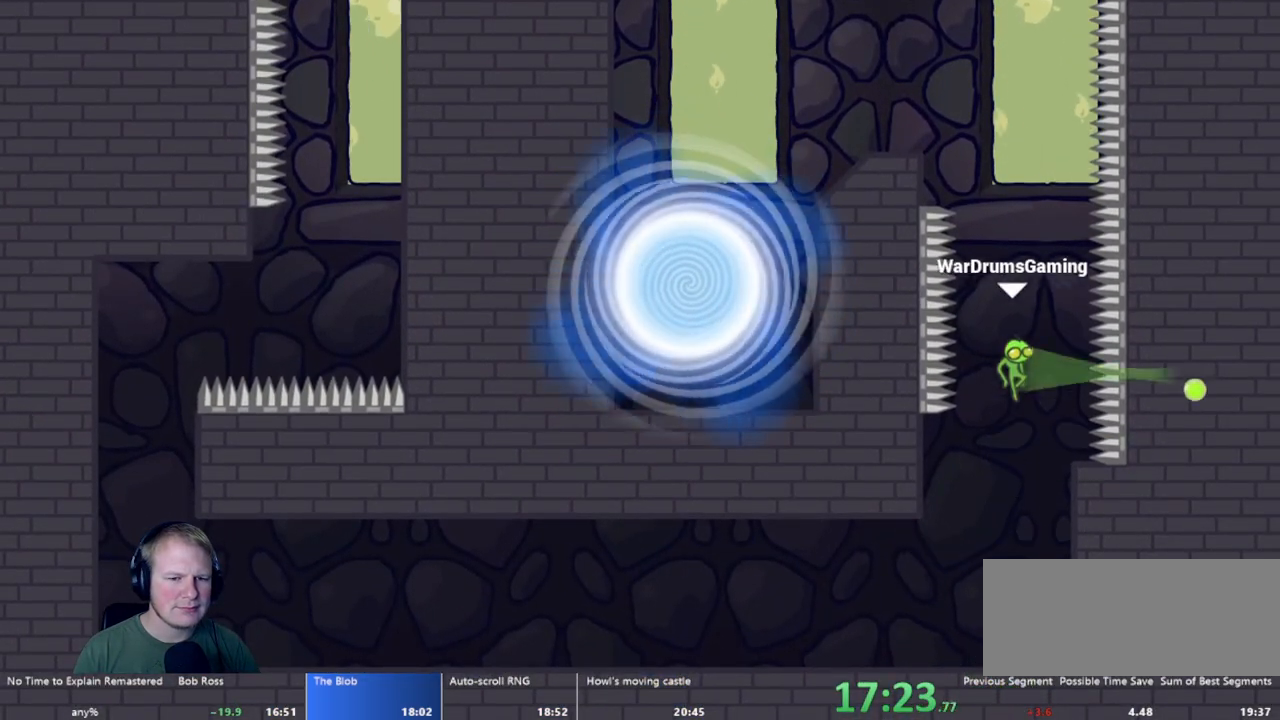
{"keys": ["a"], "mouse": ["left"], "events": [[83, "a", "down"], [217, "mouse_left", "up"], [500, "mouse_left", "down"]]}
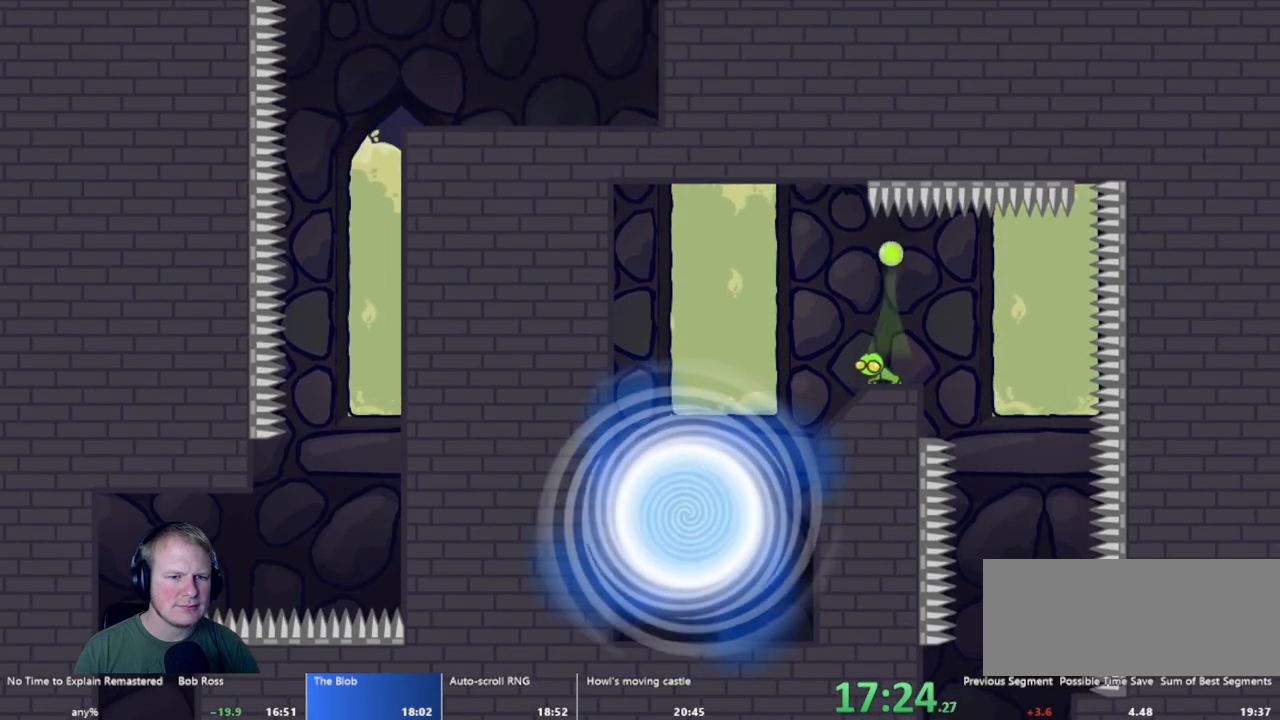
{"keys": ["a"], "mouse": [], "events": [[250, "mouse_left", "up"]]}
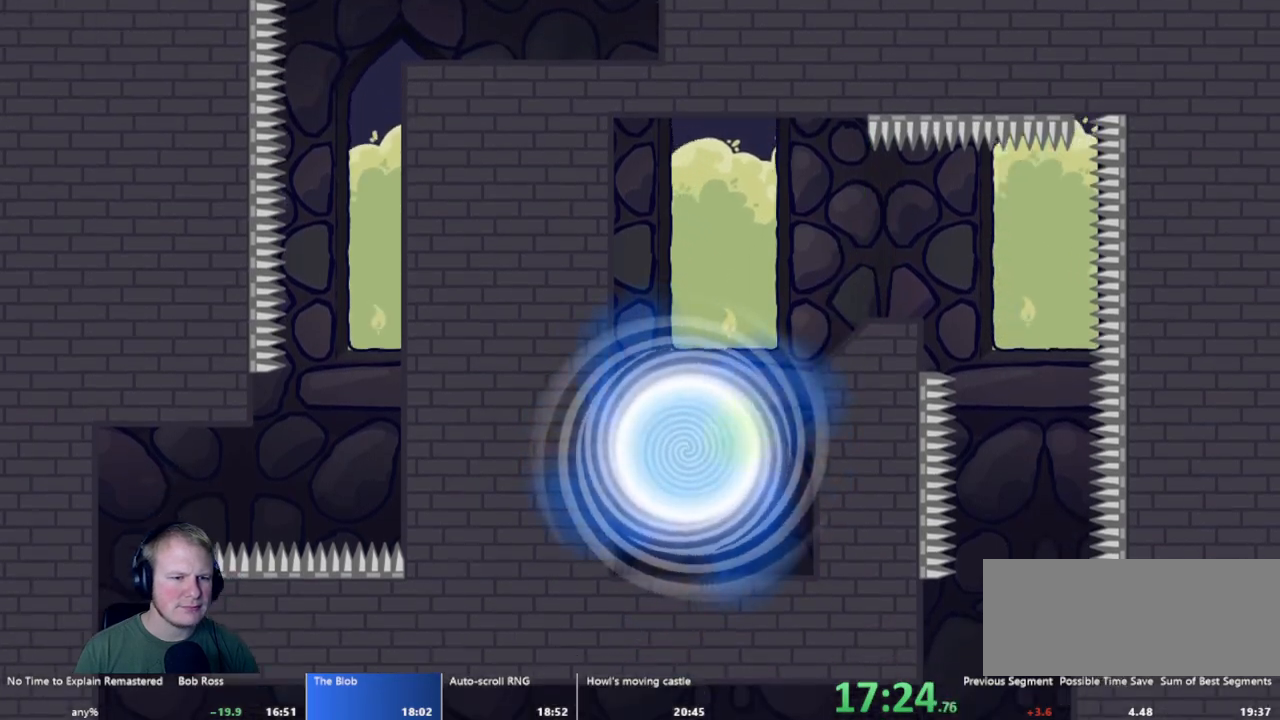
{"keys": [], "mouse": [], "events": [[167, "a", "up"]]}
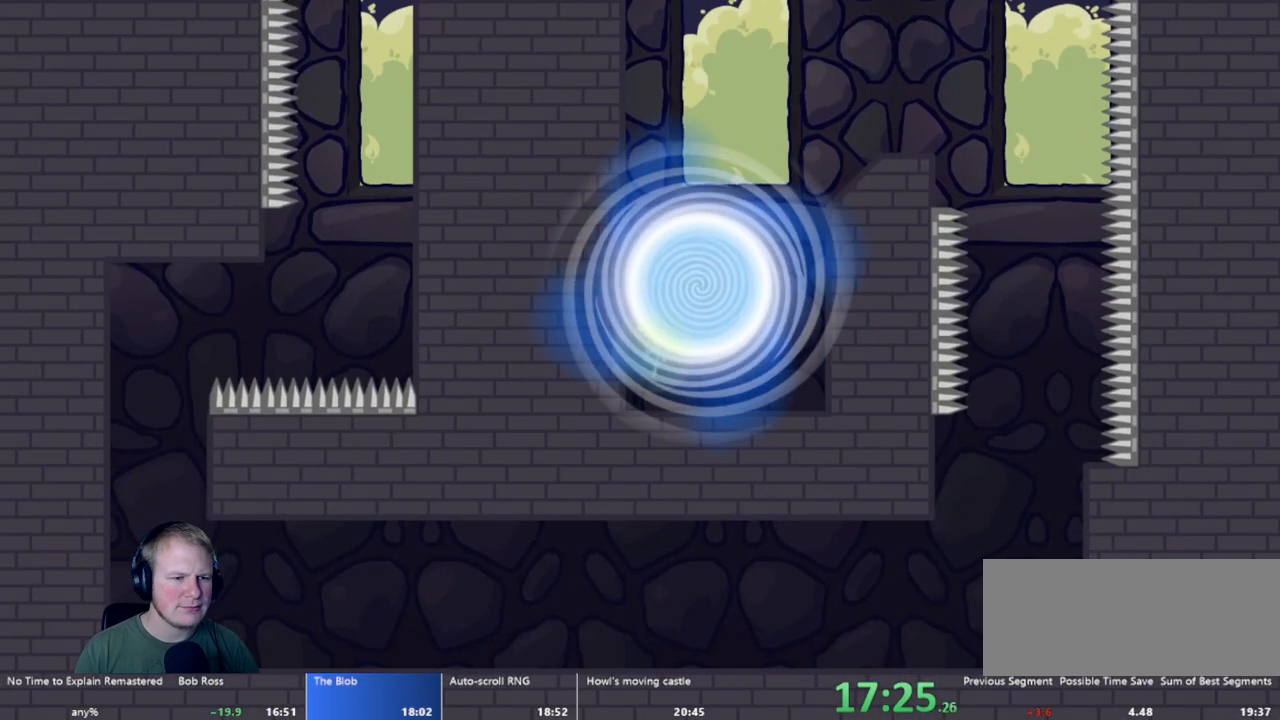
{"keys": [], "mouse": [], "events": []}
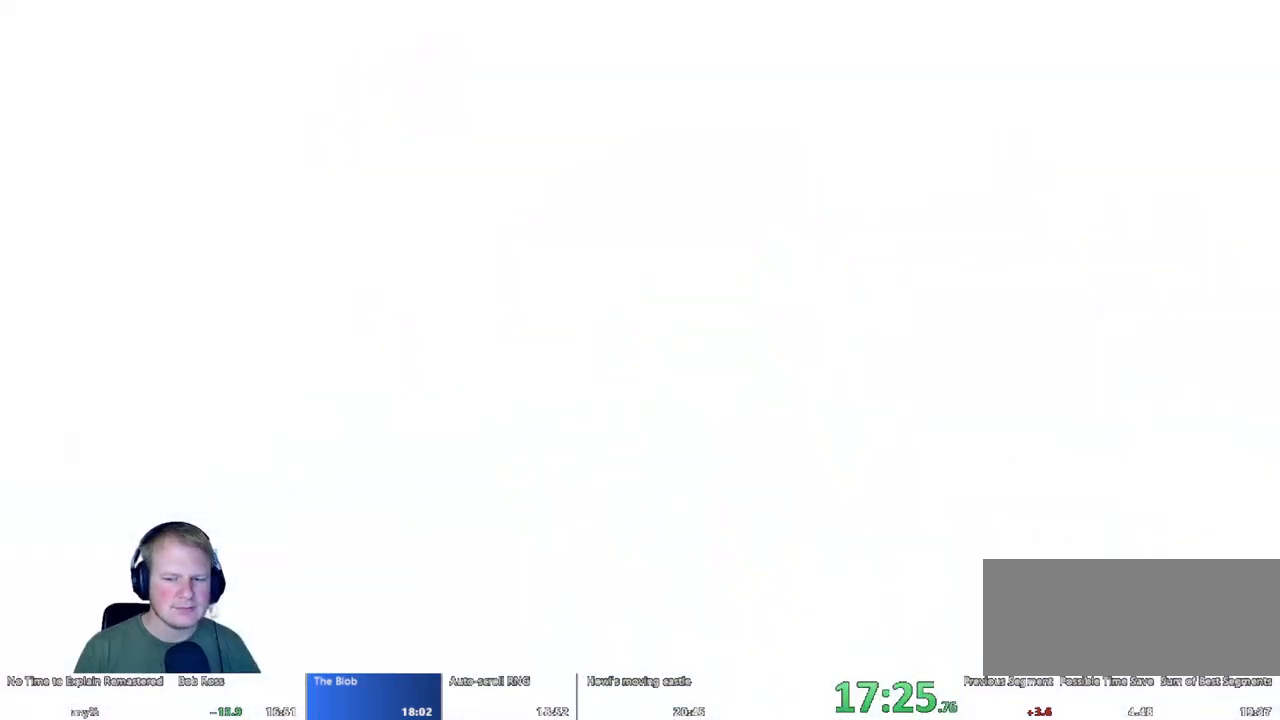
{"keys": [], "mouse": [], "events": []}
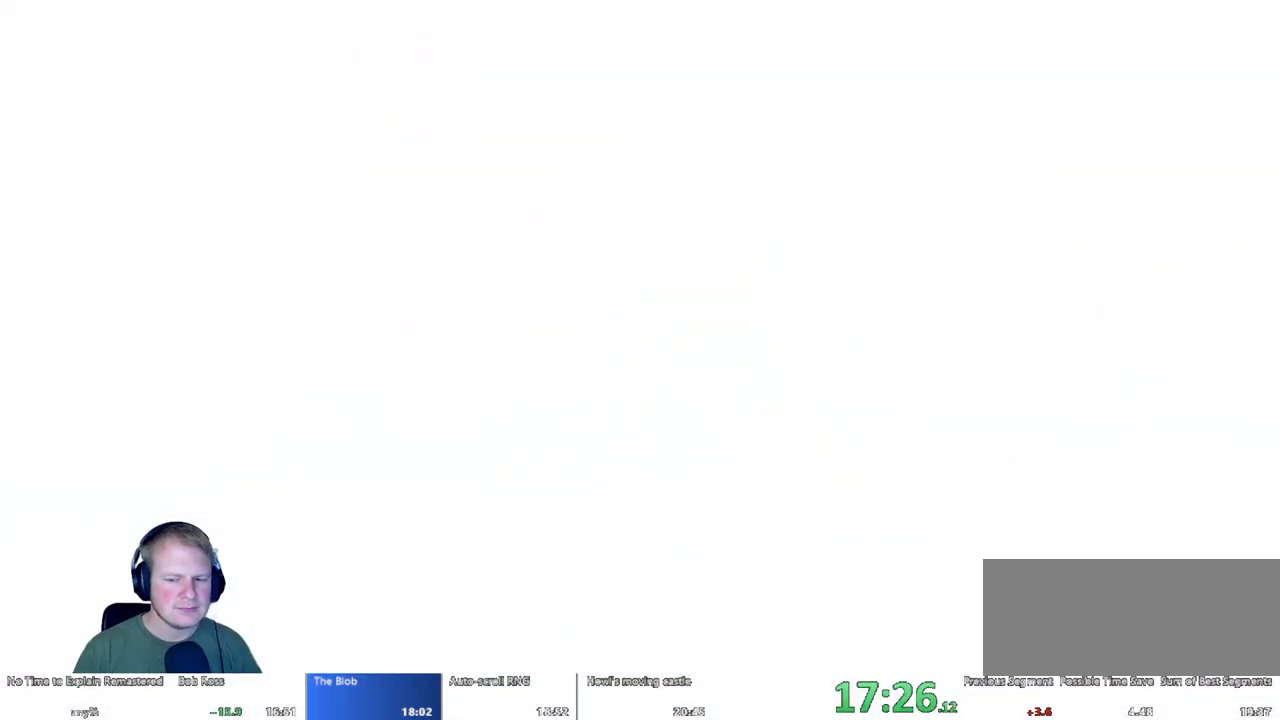
{"keys": [], "mouse": [], "events": []}
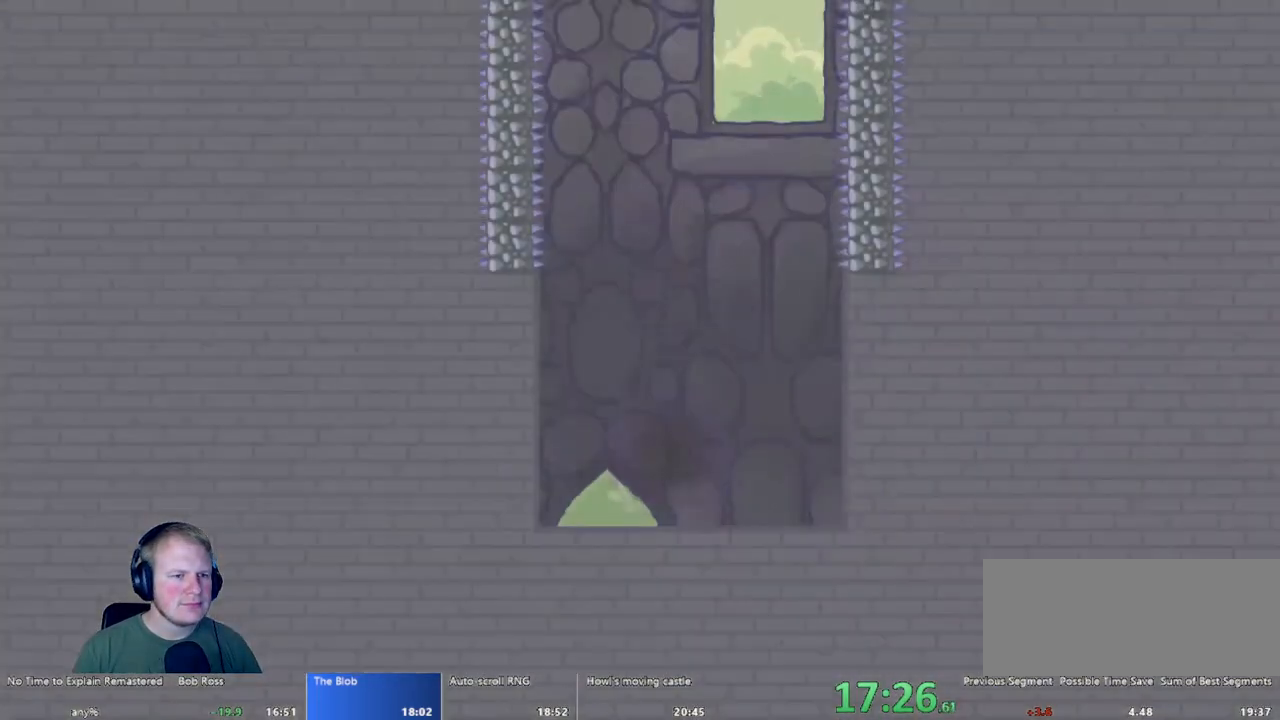
{"keys": ["d"], "mouse": [], "events": [[417, "d", "down"]]}
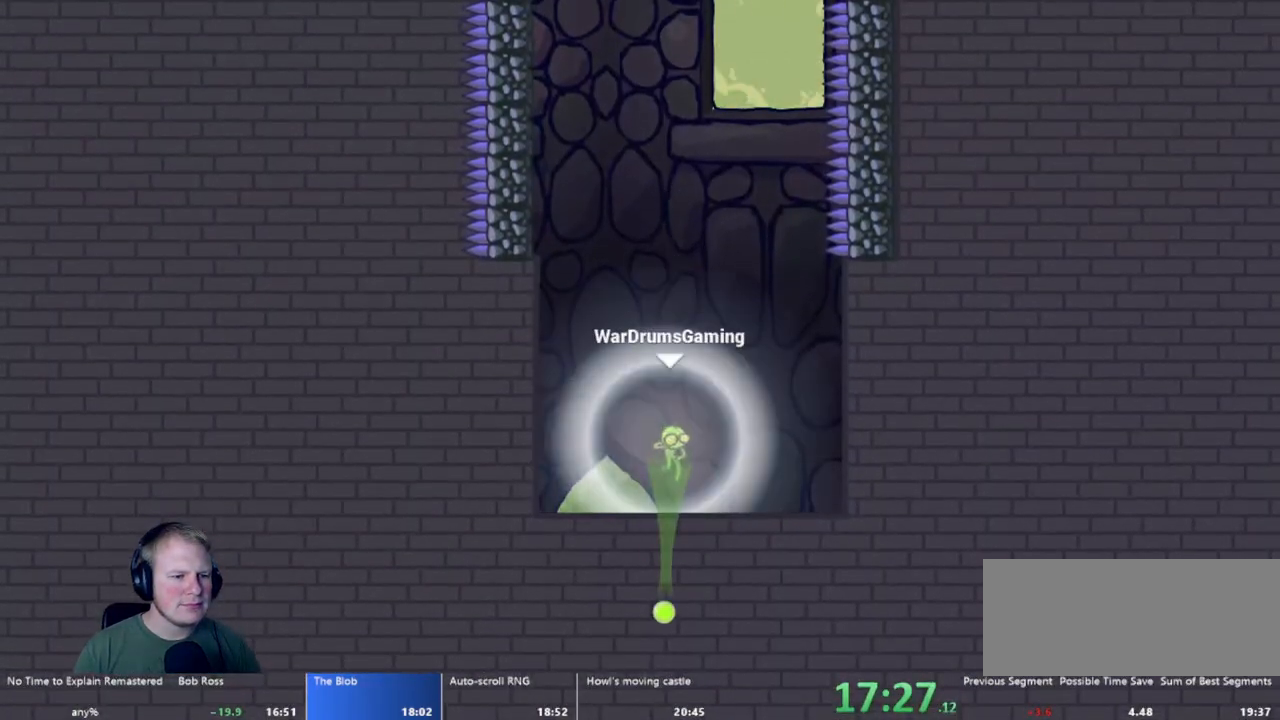
{"keys": [], "mouse": [], "events": [[17, "d", "up"], [67, "mouse_left", "down"], [333, "mouse_left", "up"]]}
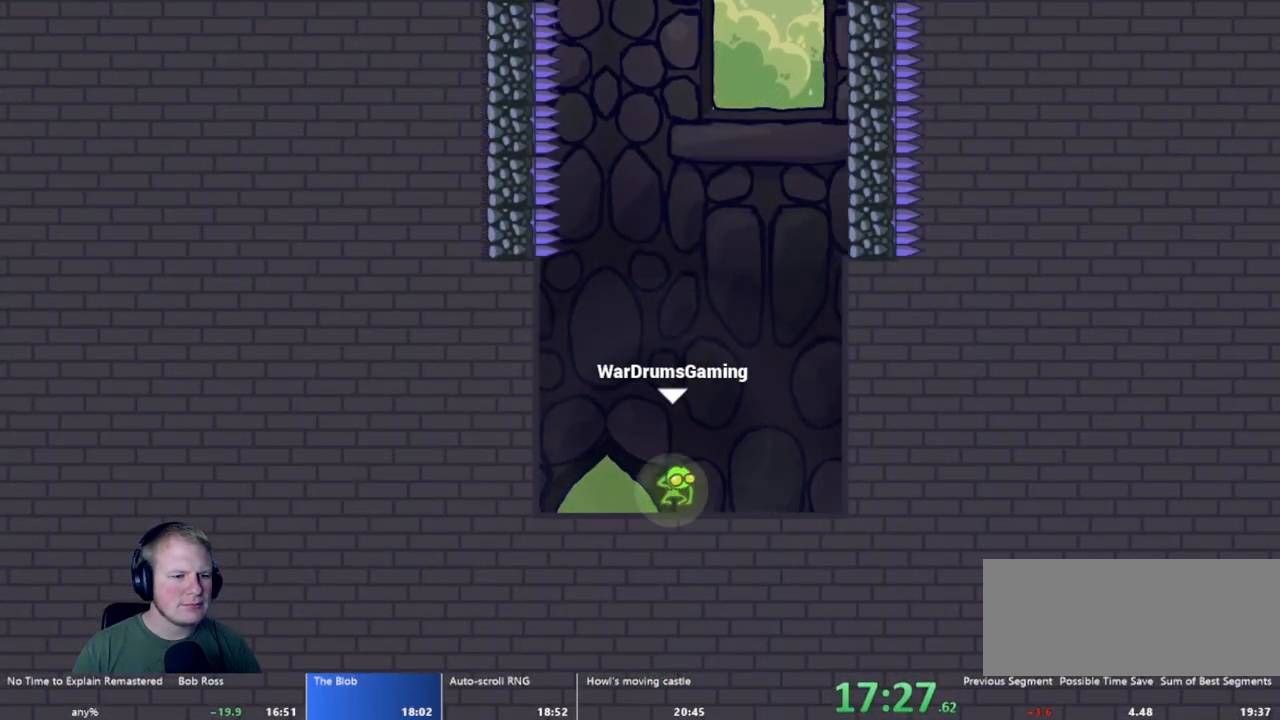
{"keys": [], "mouse": ["left"], "events": [[117, "mouse_left", "down"]]}
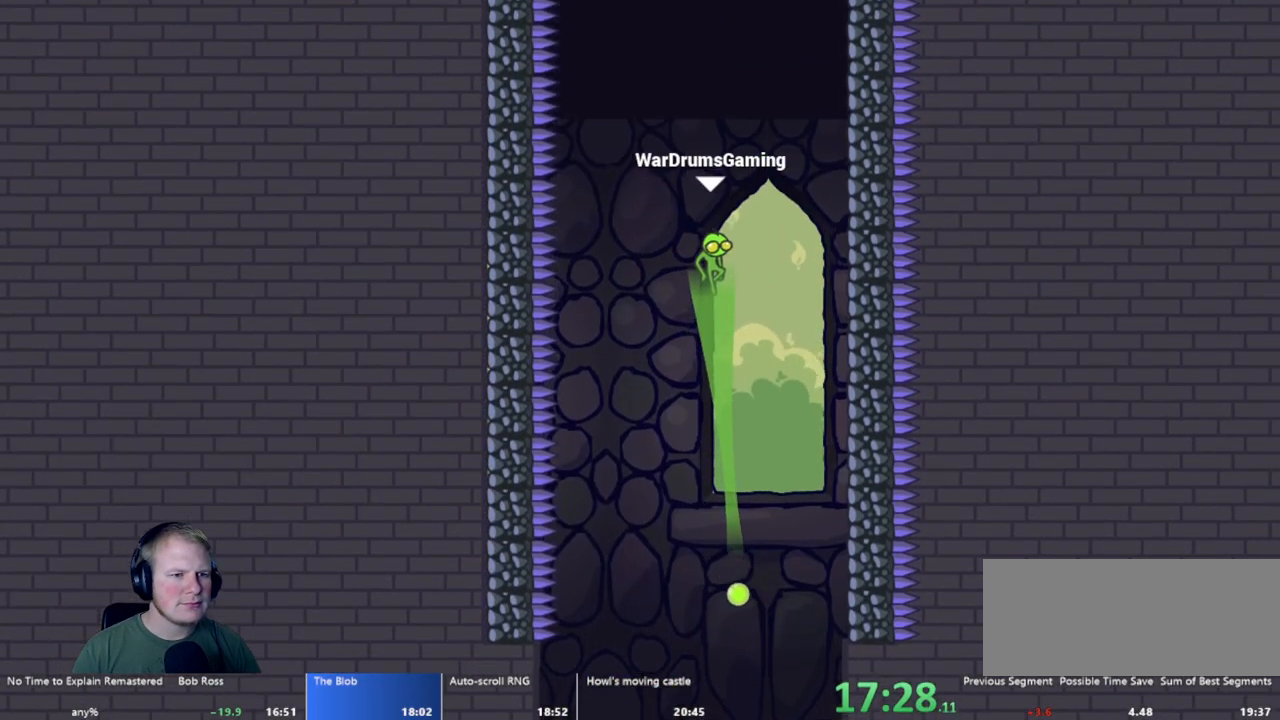
{"keys": [], "mouse": [], "events": [[83, "mouse_left", "up"]]}
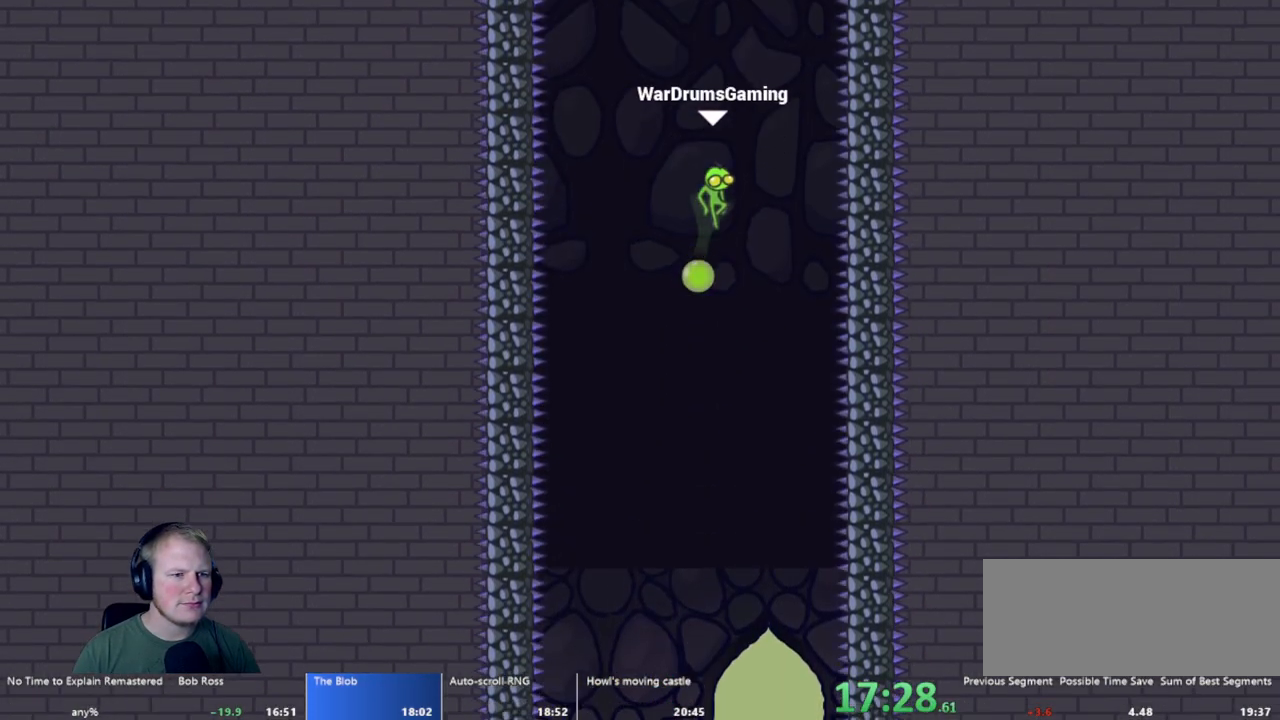
{"keys": [], "mouse": [], "events": [[50, "mouse_left", "down"], [383, "mouse_left", "up"]]}
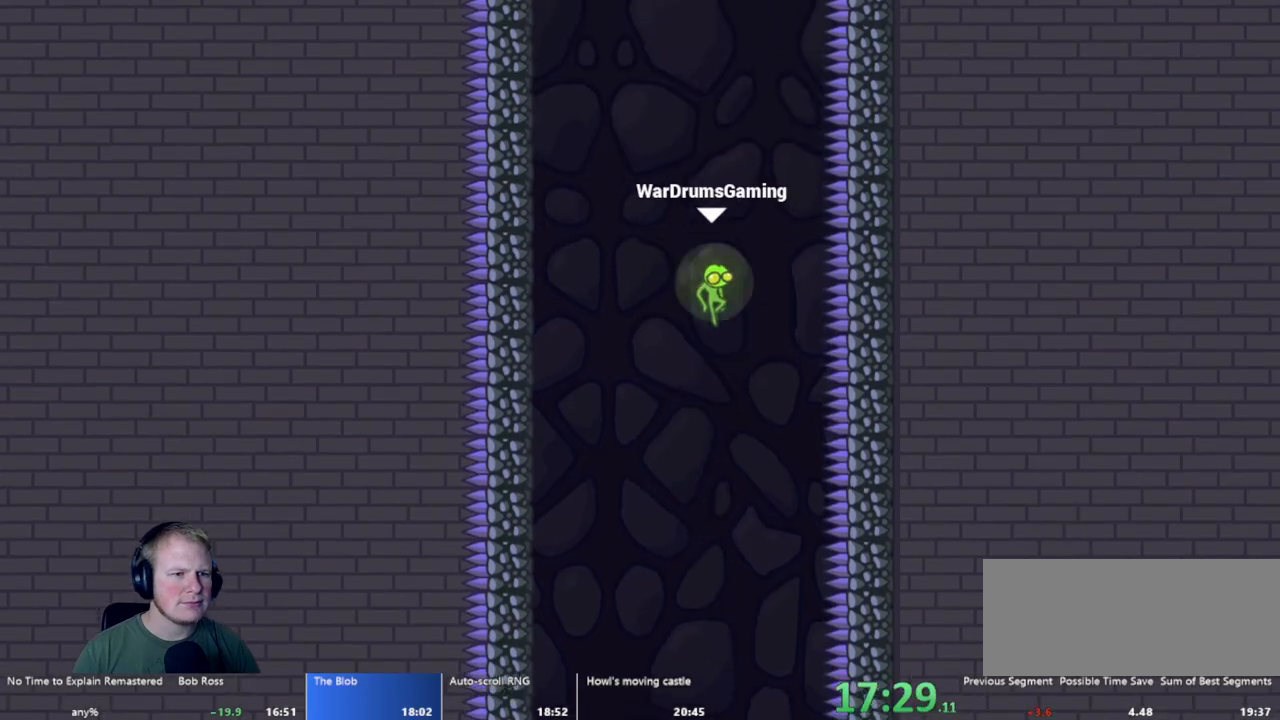
{"keys": [], "mouse": ["left"], "events": [[250, "mouse_left", "down"]]}
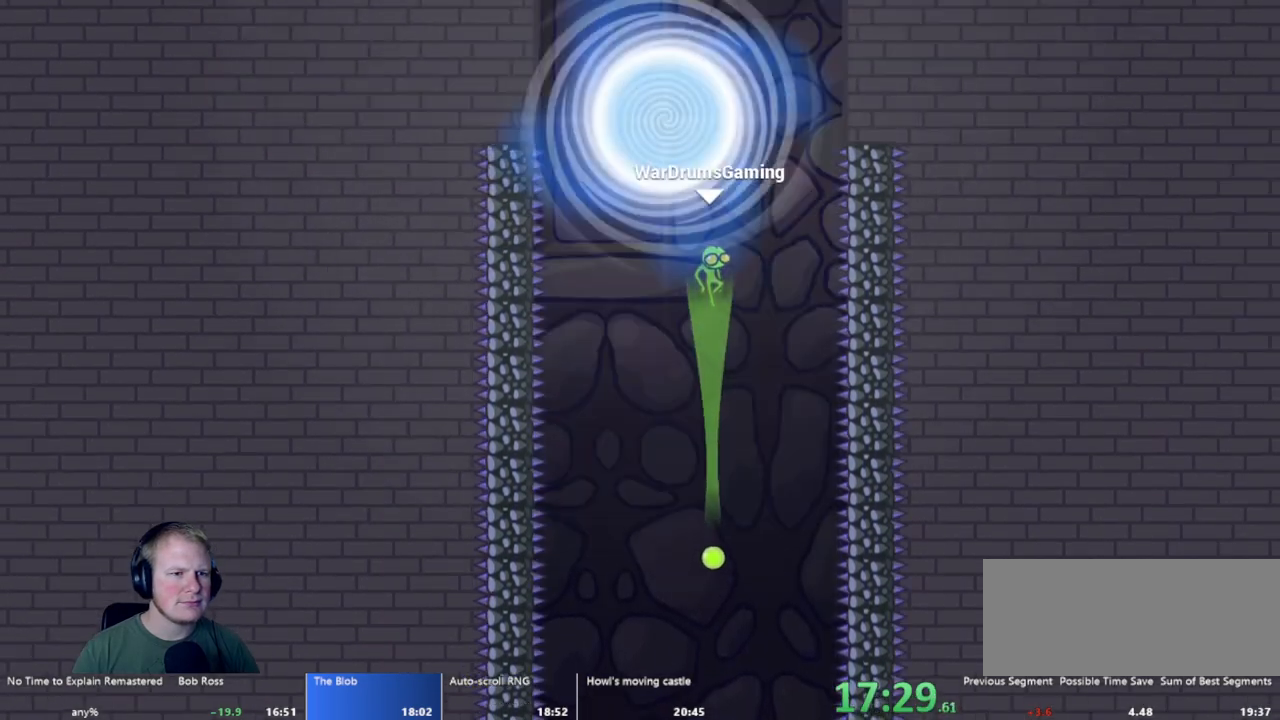
{"keys": [], "mouse": [], "events": [[33, "mouse_left", "up"]]}
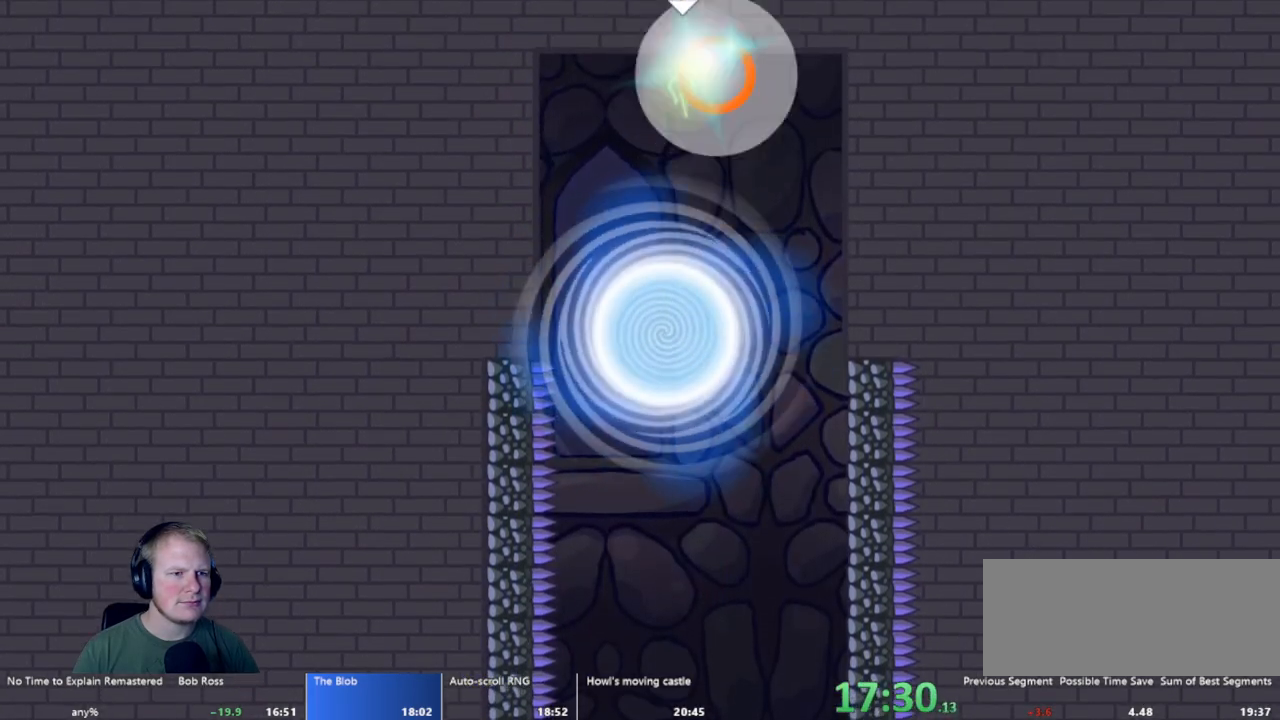
{"keys": [], "mouse": [], "events": []}
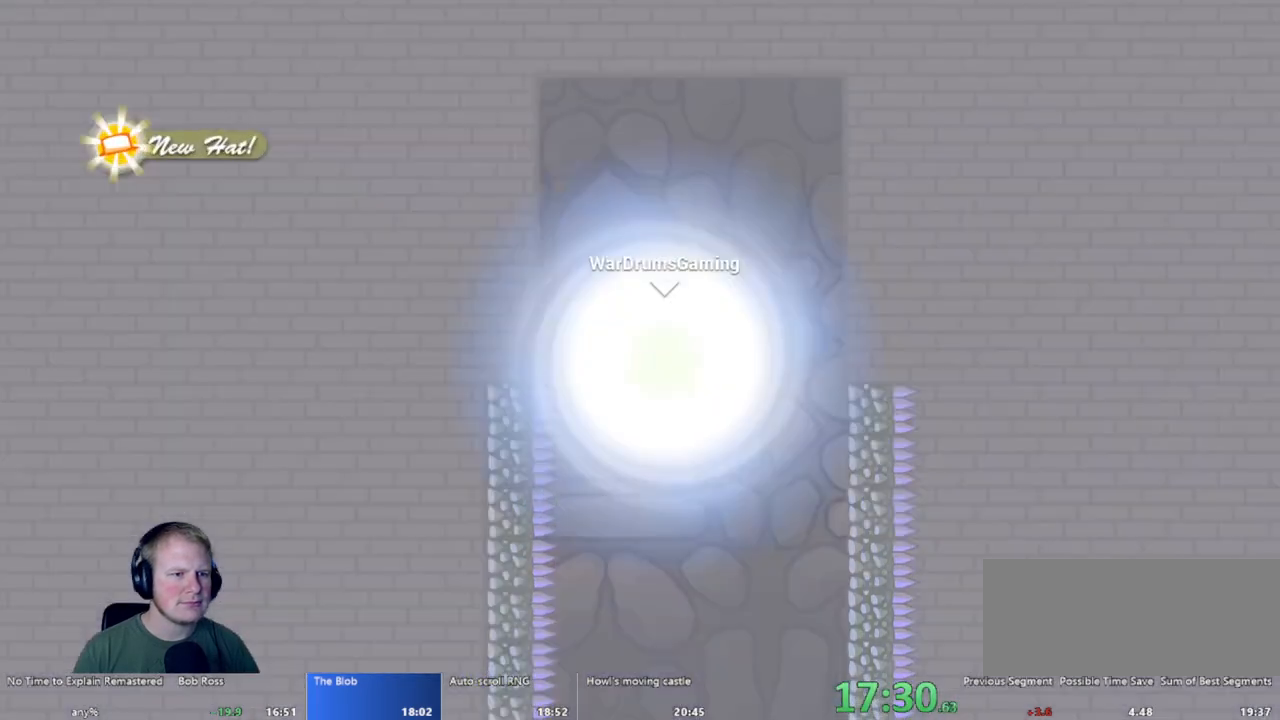
{"keys": [], "mouse": [], "events": []}